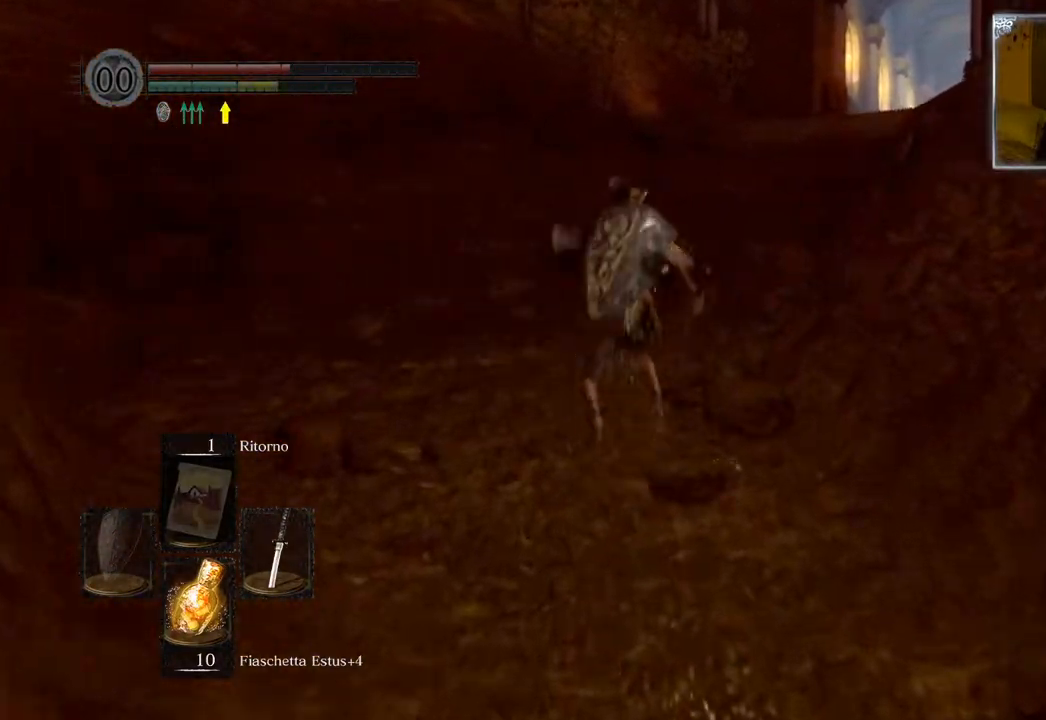
Gameplay with a controller (PlayStation layout); each line is a JSON object with the inputs held at the frame after it. "events" lists button and stick changes between this image and that frame as [ms after this image, input, new state], when the widget could be followed in between.
{"buttons": ["CIRCLE"], "left_stick": "up", "right_stick": "center", "events": []}
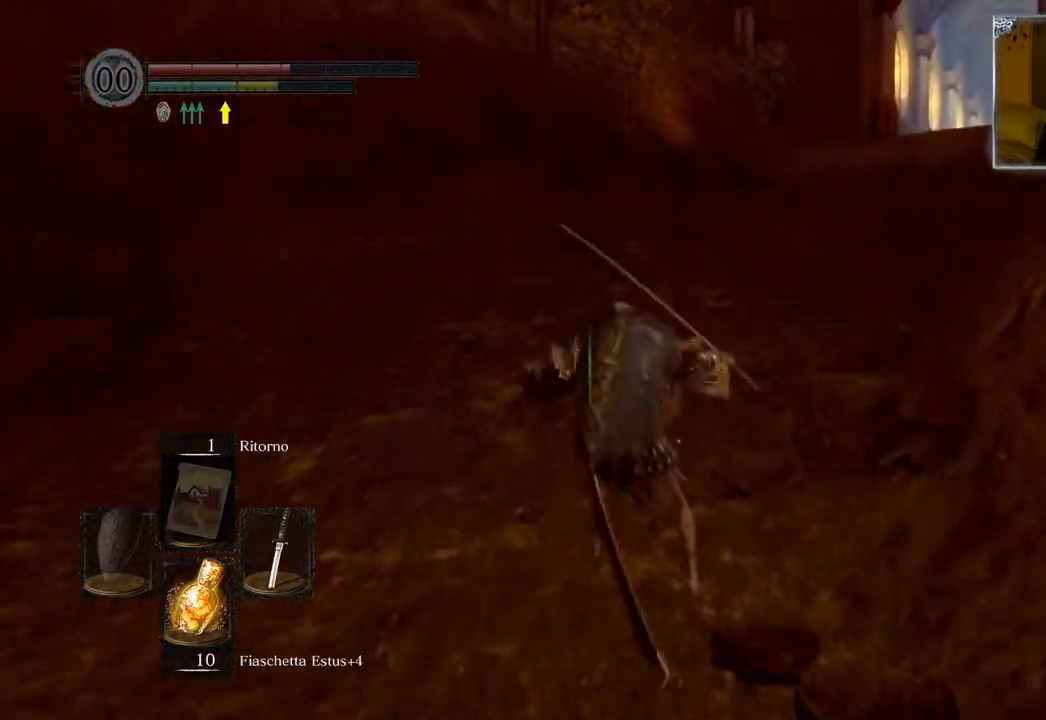
{"buttons": [], "left_stick": "up", "right_stick": "center", "events": [[17, "CIRCLE", "up"]]}
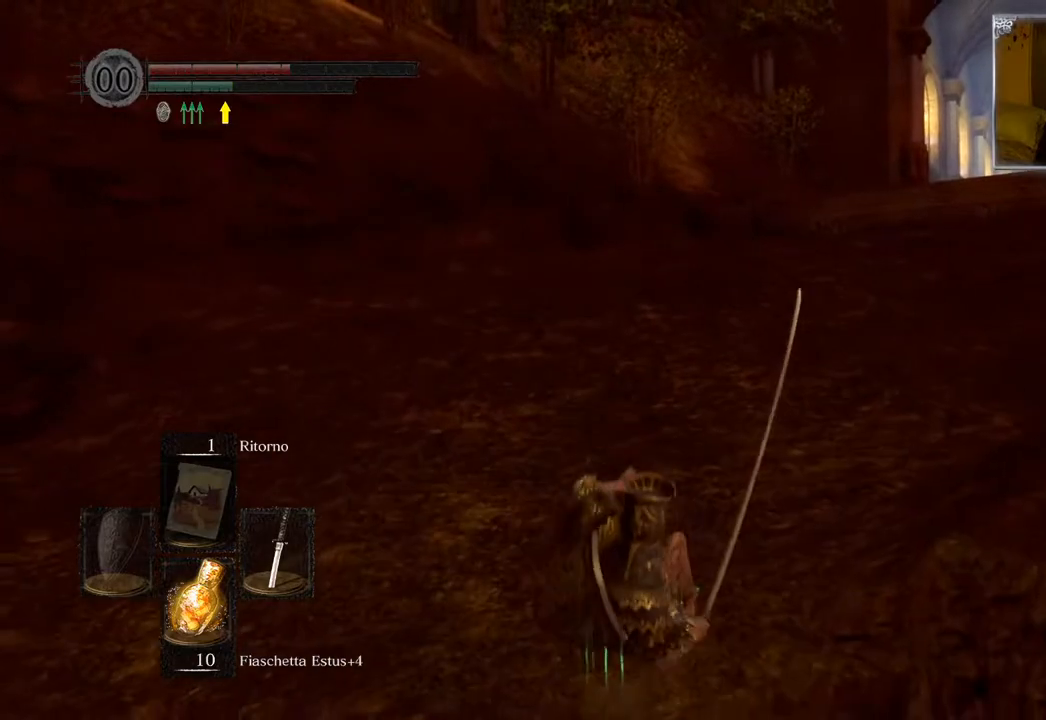
{"buttons": ["CIRCLE"], "left_stick": "up", "right_stick": "center", "events": [[100, "right_stick", "right"], [250, "right_stick", "center"], [450, "CIRCLE", "down"]]}
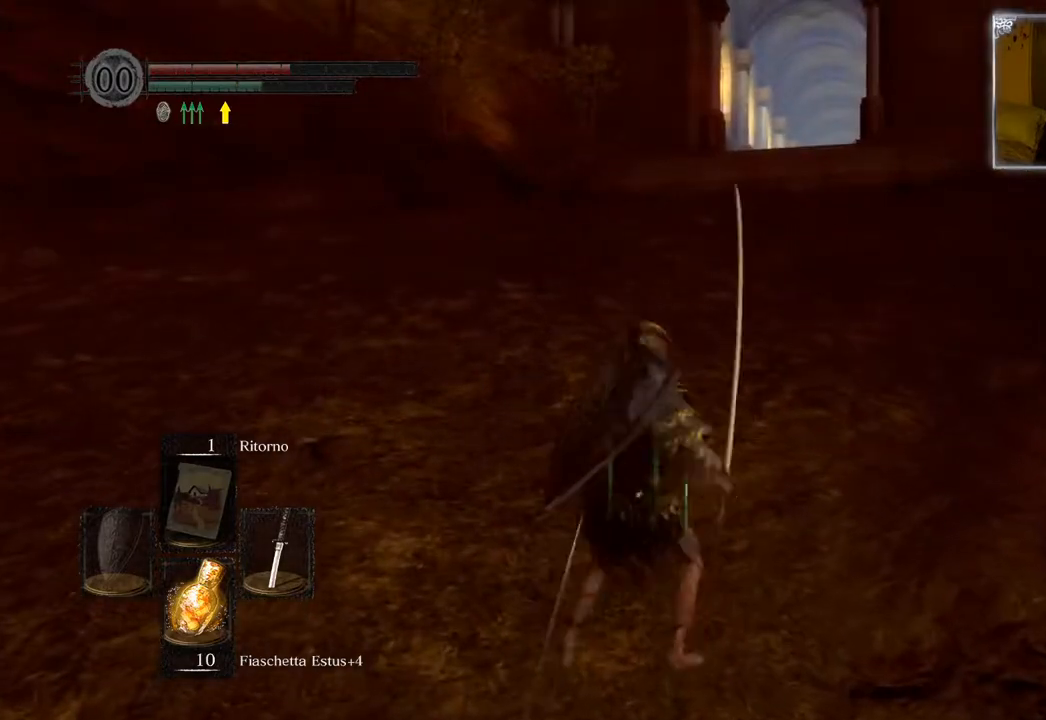
{"buttons": ["CIRCLE"], "left_stick": "up", "right_stick": "center", "events": []}
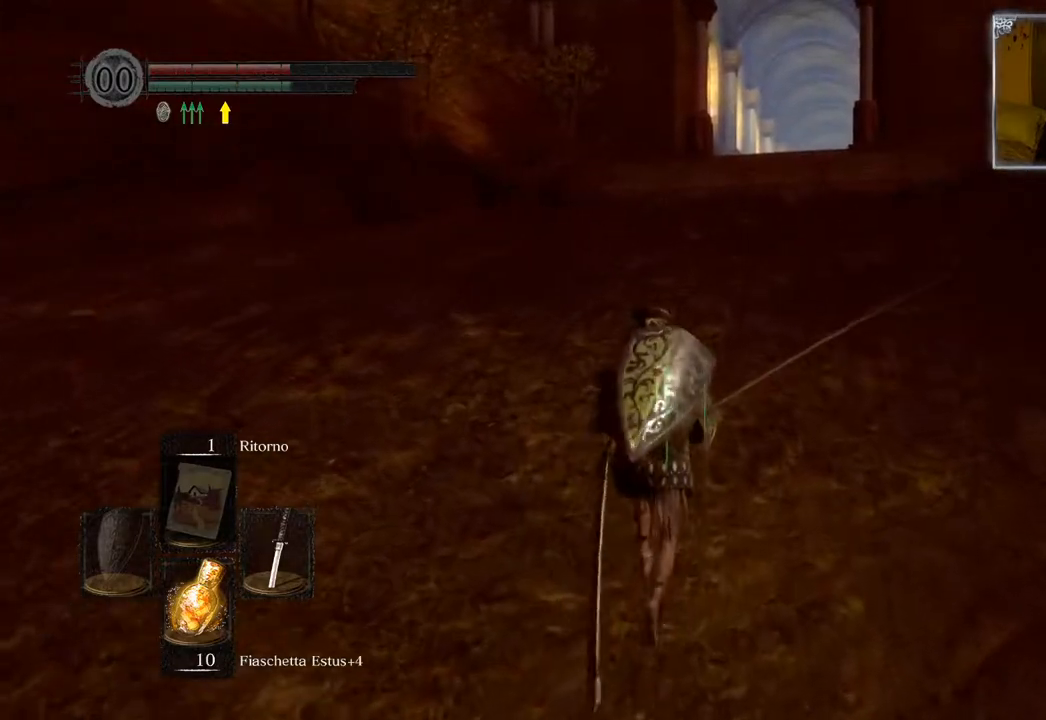
{"buttons": ["CIRCLE"], "left_stick": "up", "right_stick": "center", "events": []}
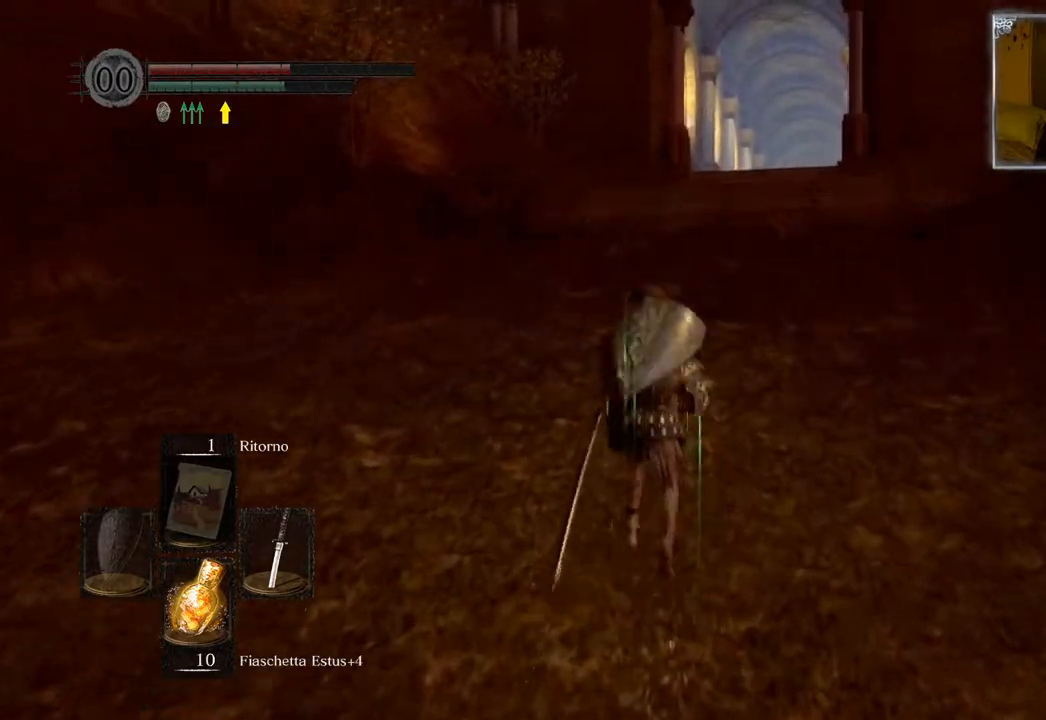
{"buttons": ["CIRCLE", "TRIANGLE"], "left_stick": "up", "right_stick": "center", "events": [[500, "TRIANGLE", "down"]]}
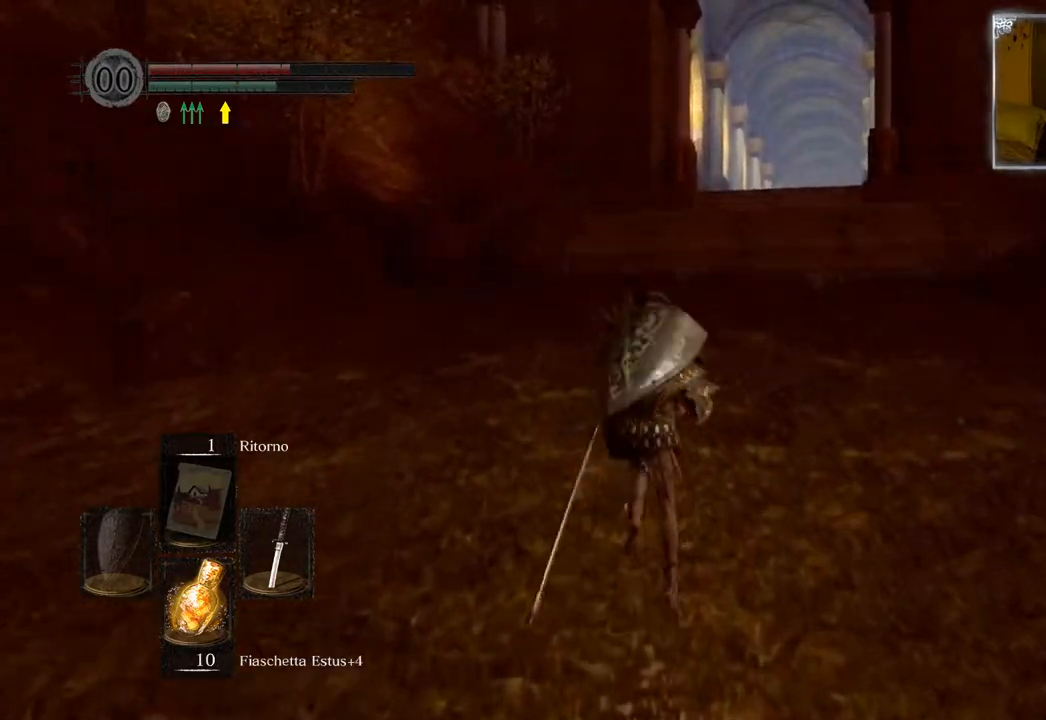
{"buttons": ["CIRCLE"], "left_stick": "up", "right_stick": "center", "events": [[183, "TRIANGLE", "up"]]}
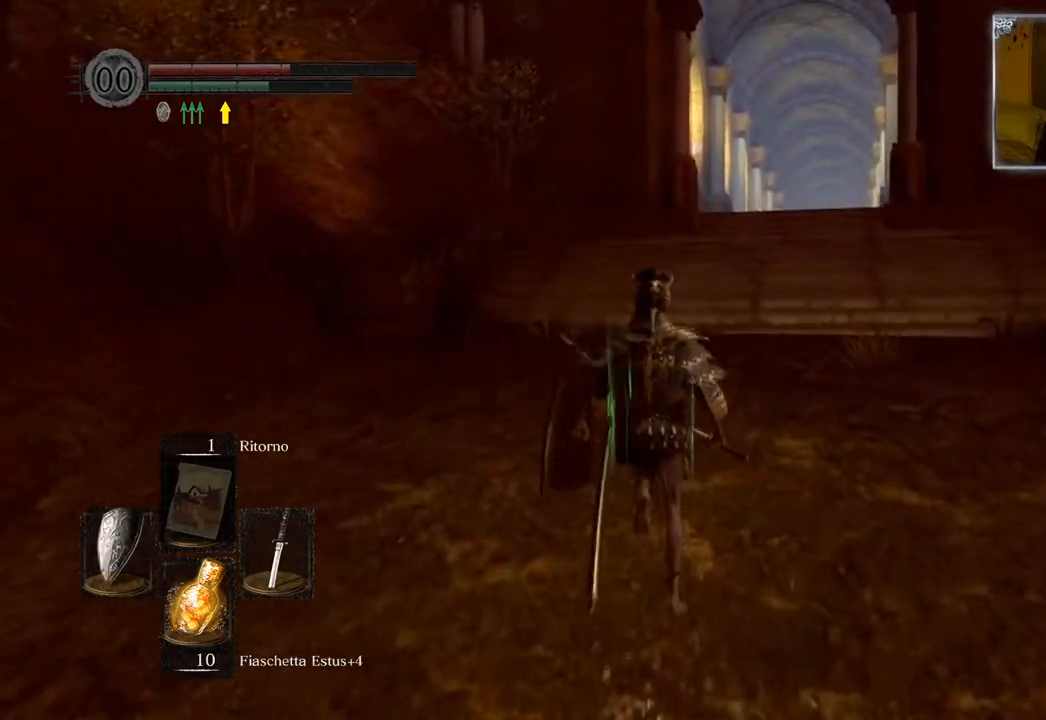
{"buttons": ["CIRCLE"], "left_stick": "up", "right_stick": "center", "events": []}
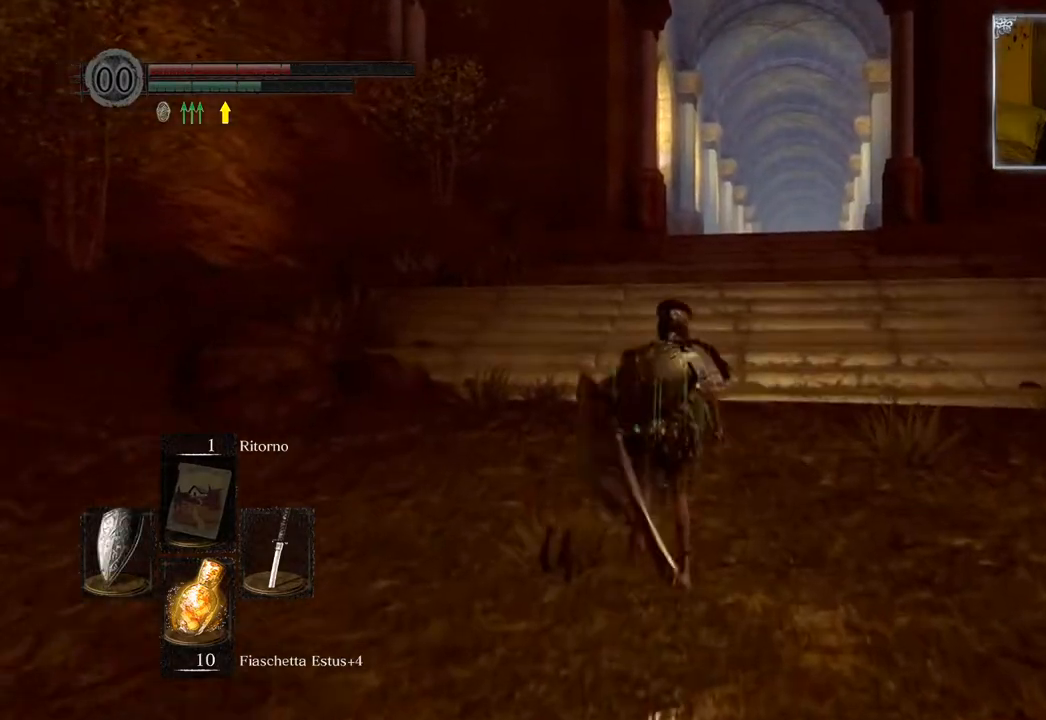
{"buttons": ["CIRCLE", "TRIANGLE"], "left_stick": "up", "right_stick": "center", "events": [[483, "TRIANGLE", "down"]]}
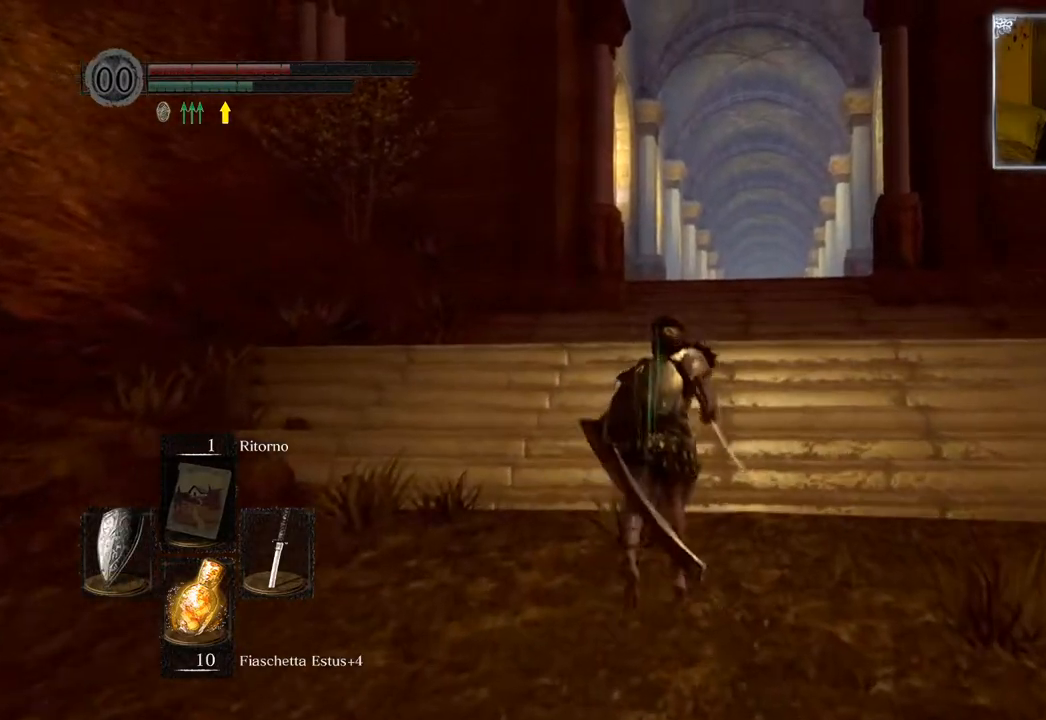
{"buttons": ["CIRCLE", "TRIANGLE"], "left_stick": "up", "right_stick": "center", "events": [[133, "TRIANGLE", "up"], [483, "TRIANGLE", "down"]]}
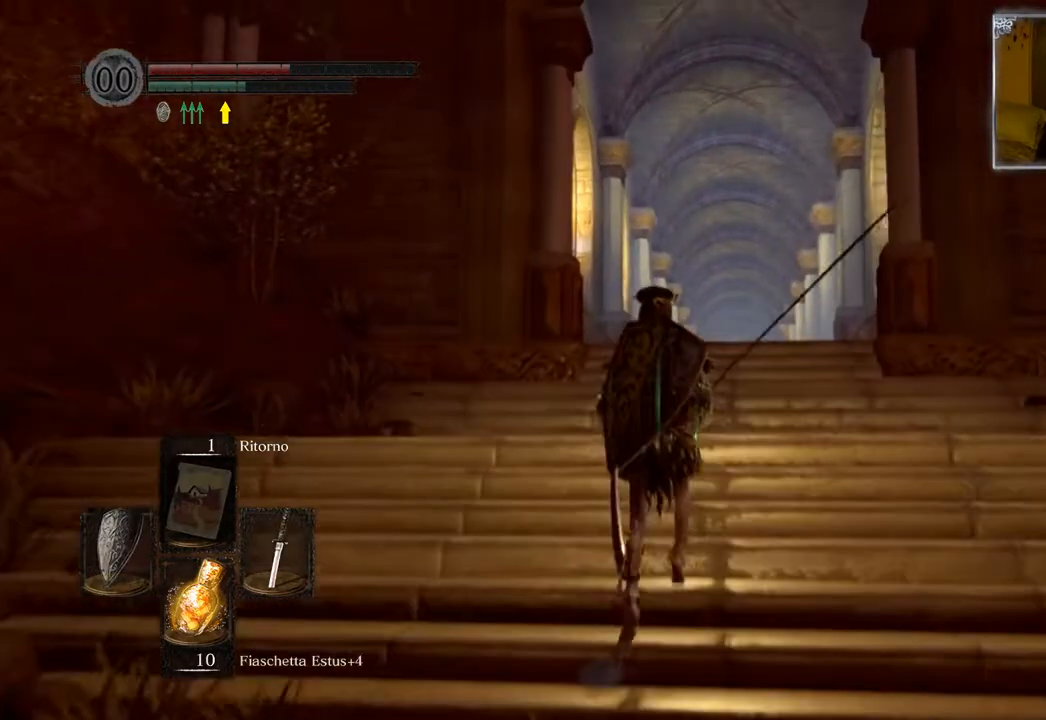
{"buttons": [], "left_stick": "up", "right_stick": "center", "events": [[133, "TRIANGLE", "up"], [433, "CIRCLE", "up"]]}
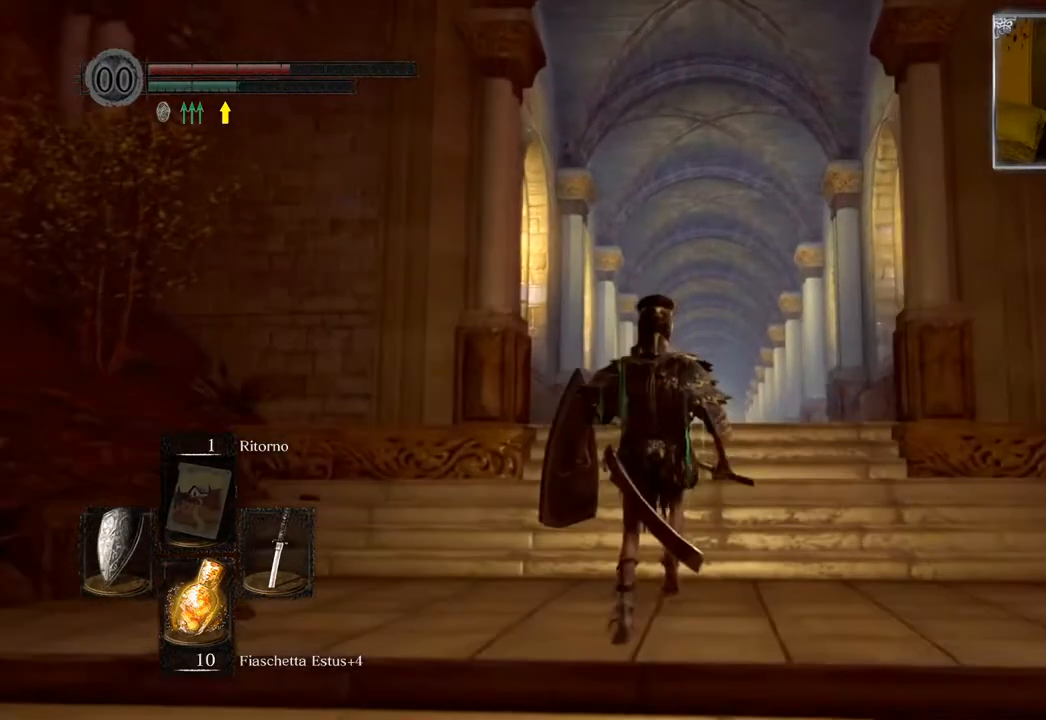
{"buttons": ["CIRCLE"], "left_stick": "up", "right_stick": "center", "events": [[100, "right_stick", "down-right"], [267, "right_stick", "center"], [450, "CIRCLE", "down"]]}
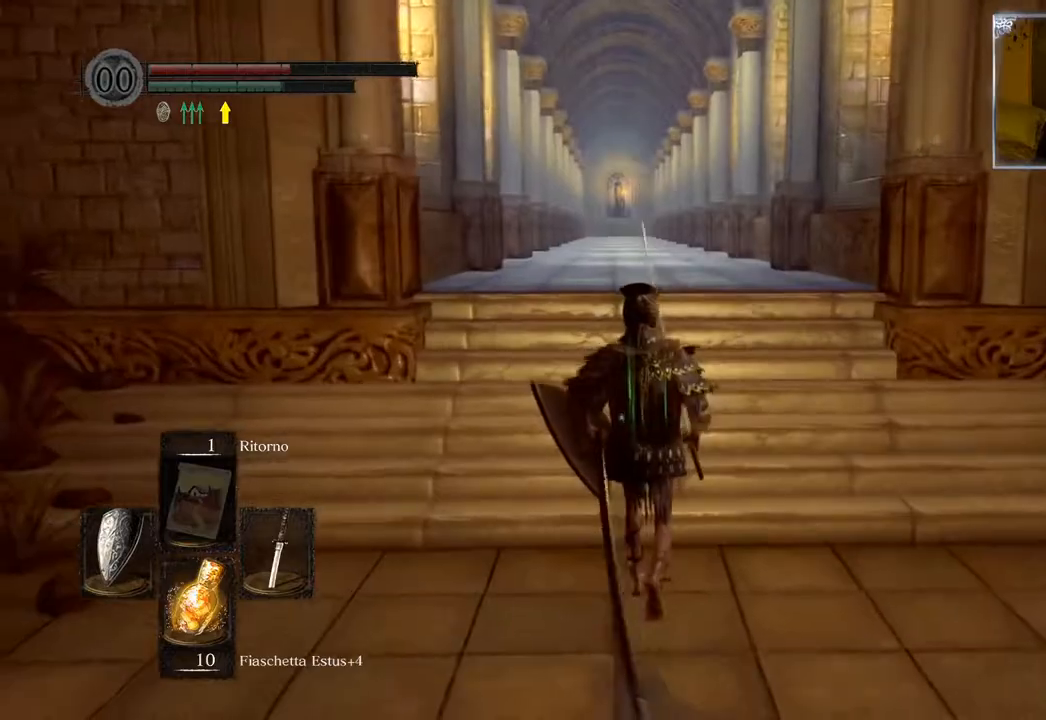
{"buttons": ["CIRCLE"], "left_stick": "up", "right_stick": "center", "events": []}
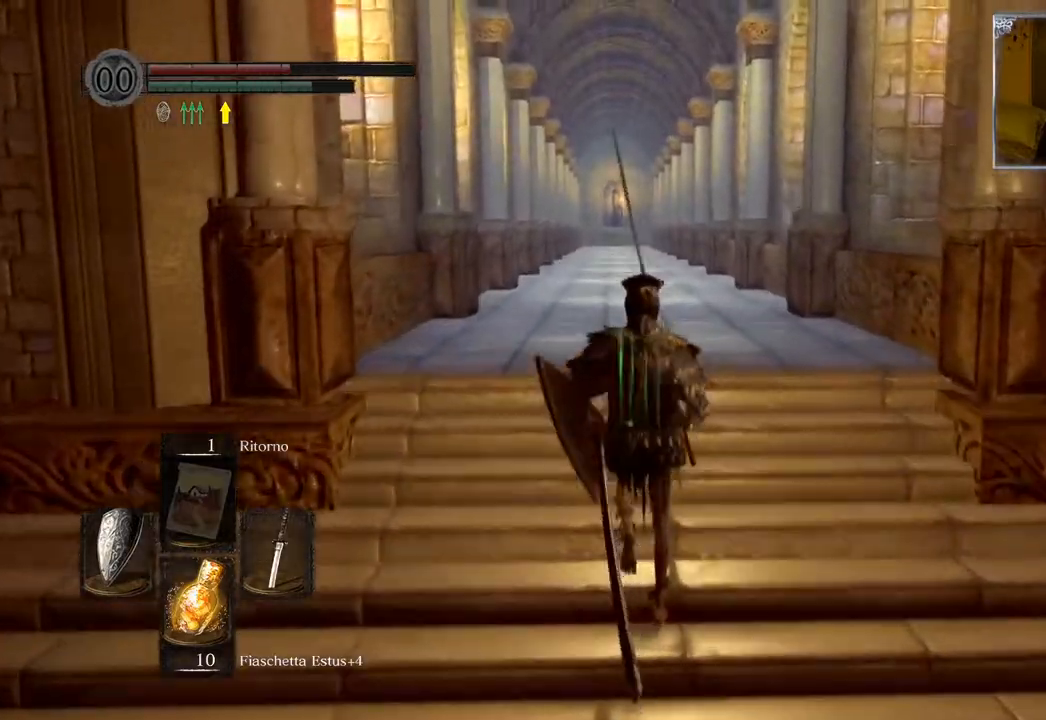
{"buttons": ["CIRCLE"], "left_stick": "up", "right_stick": "center", "events": []}
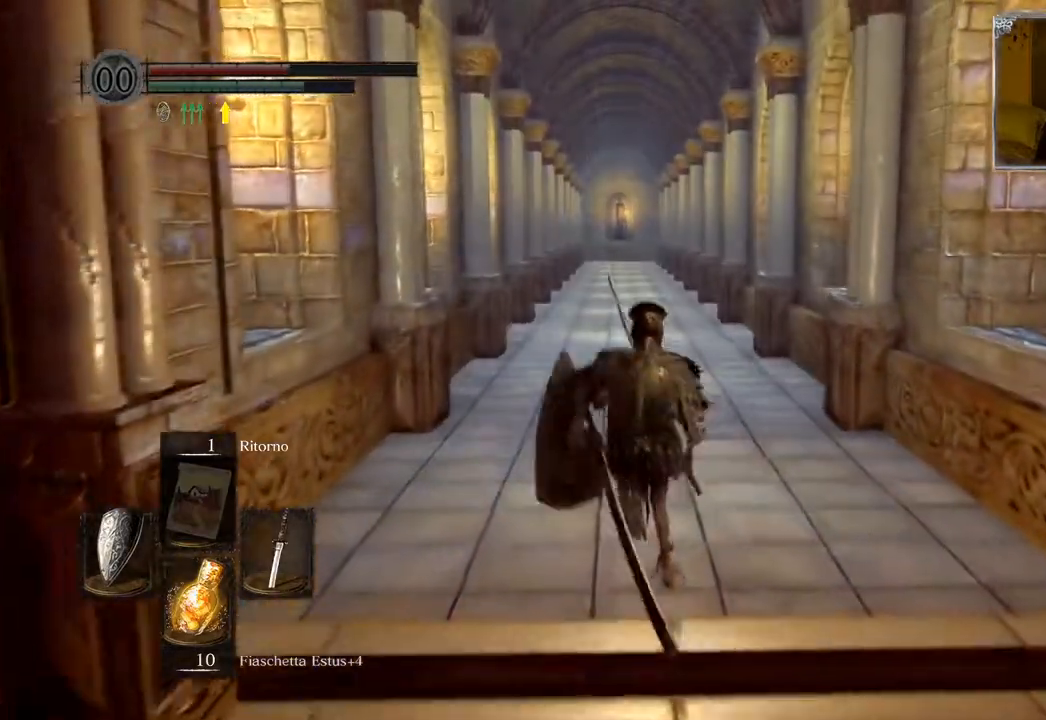
{"buttons": ["CIRCLE"], "left_stick": "up", "right_stick": "center", "events": []}
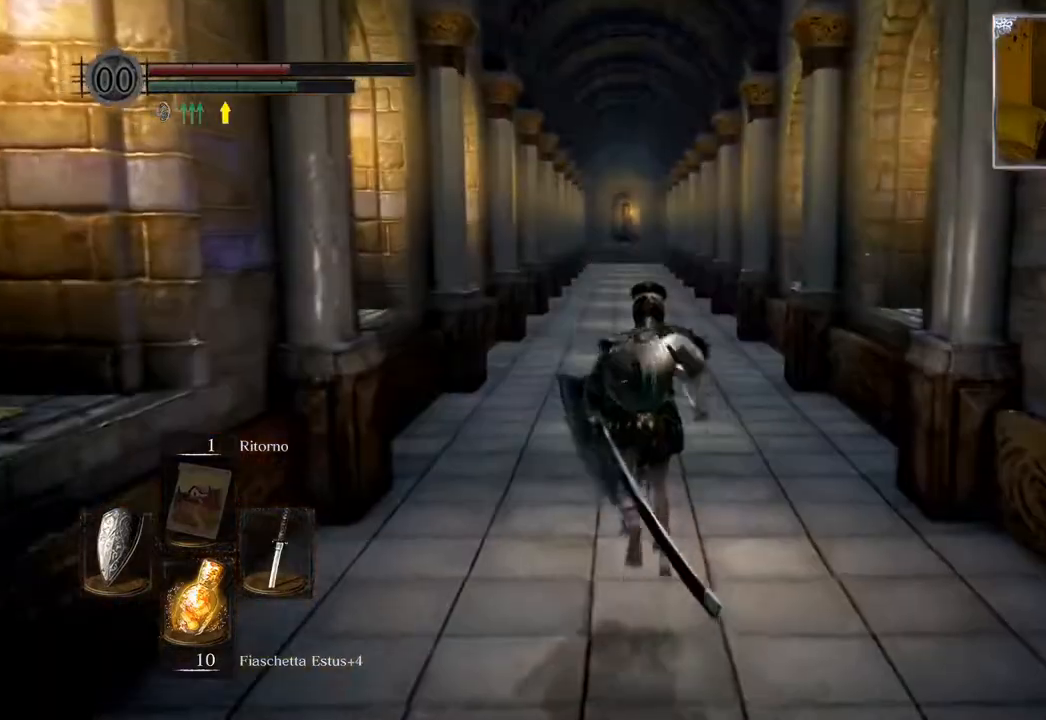
{"buttons": ["CIRCLE"], "left_stick": "up", "right_stick": "center", "events": []}
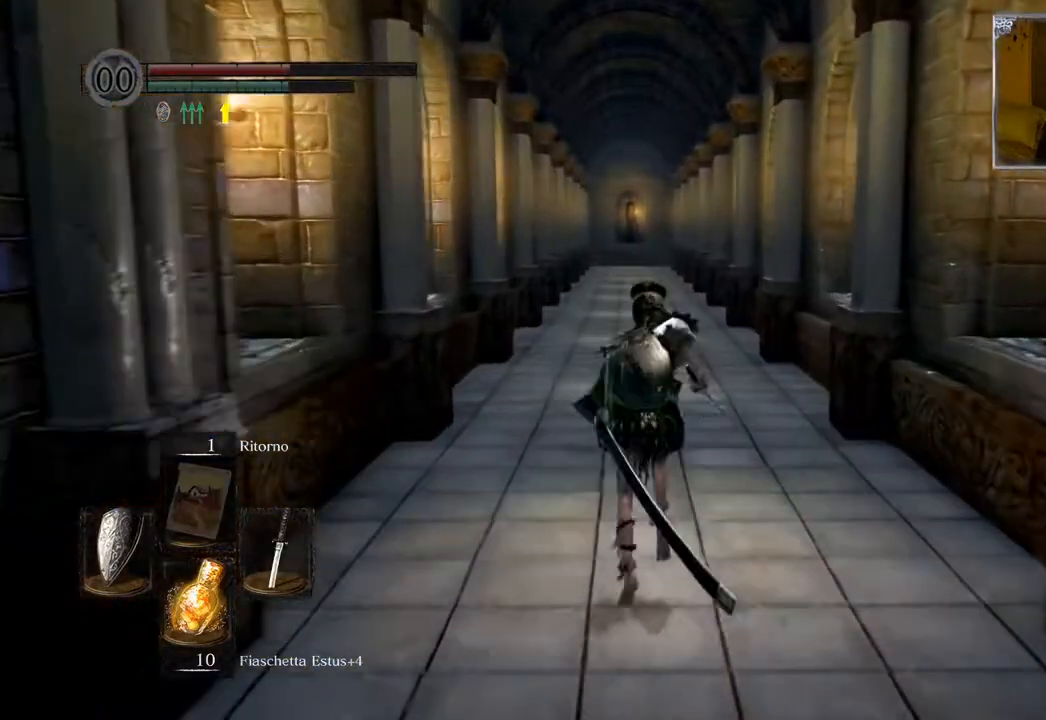
{"buttons": ["CIRCLE"], "left_stick": "up", "right_stick": "center", "events": []}
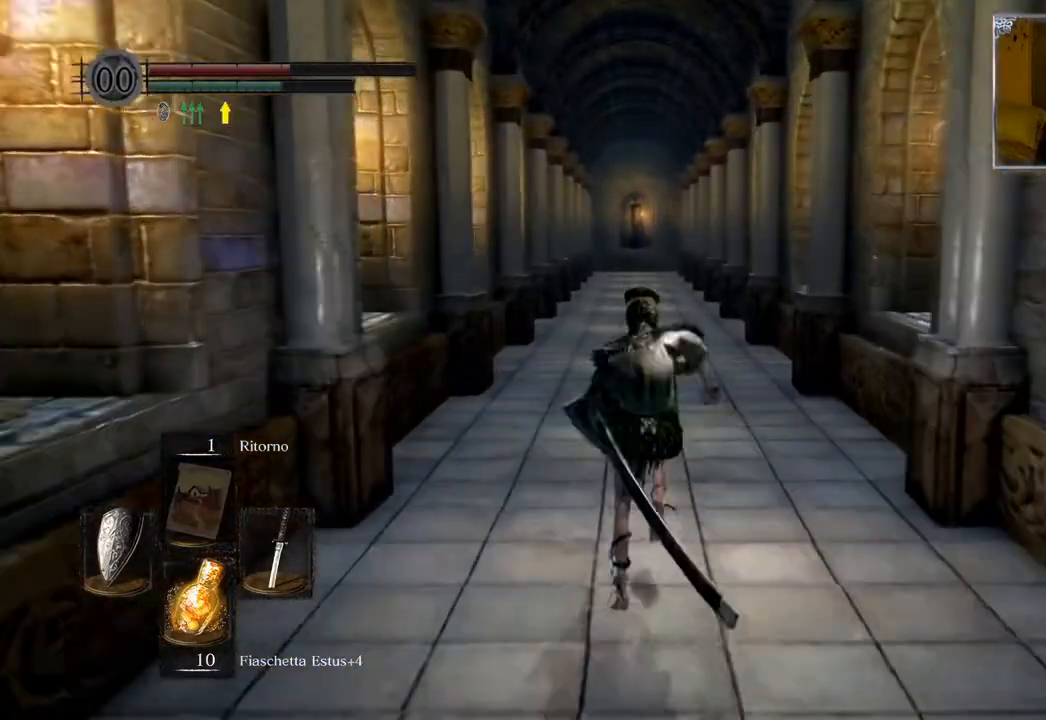
{"buttons": ["CIRCLE"], "left_stick": "up", "right_stick": "center", "events": []}
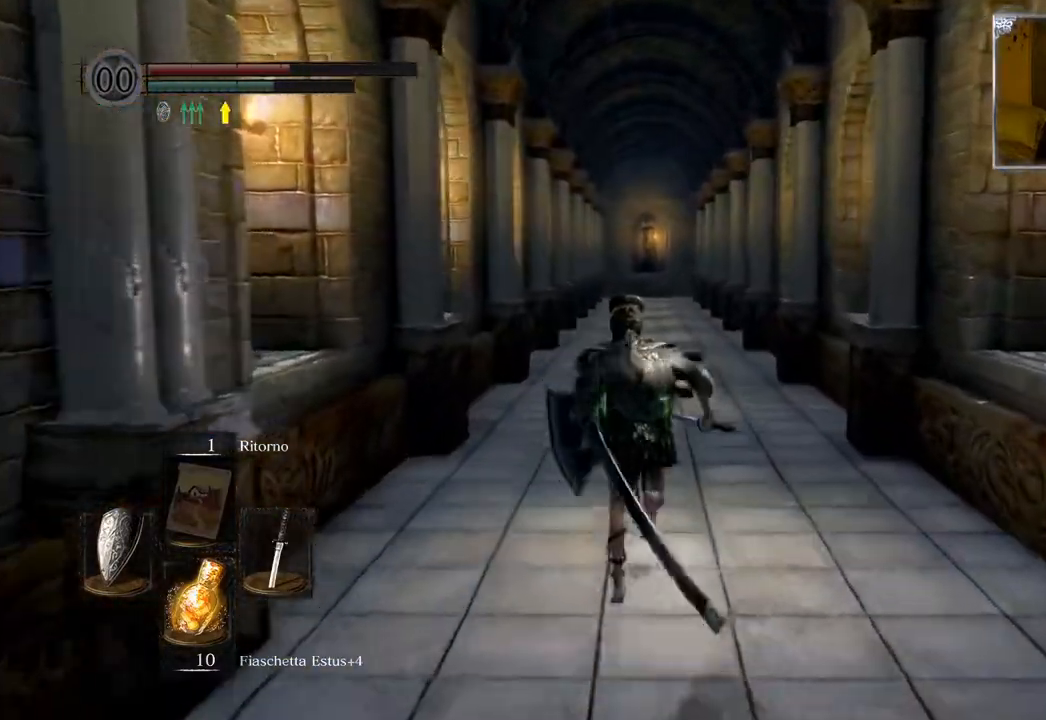
{"buttons": ["CIRCLE"], "left_stick": "up", "right_stick": "center", "events": []}
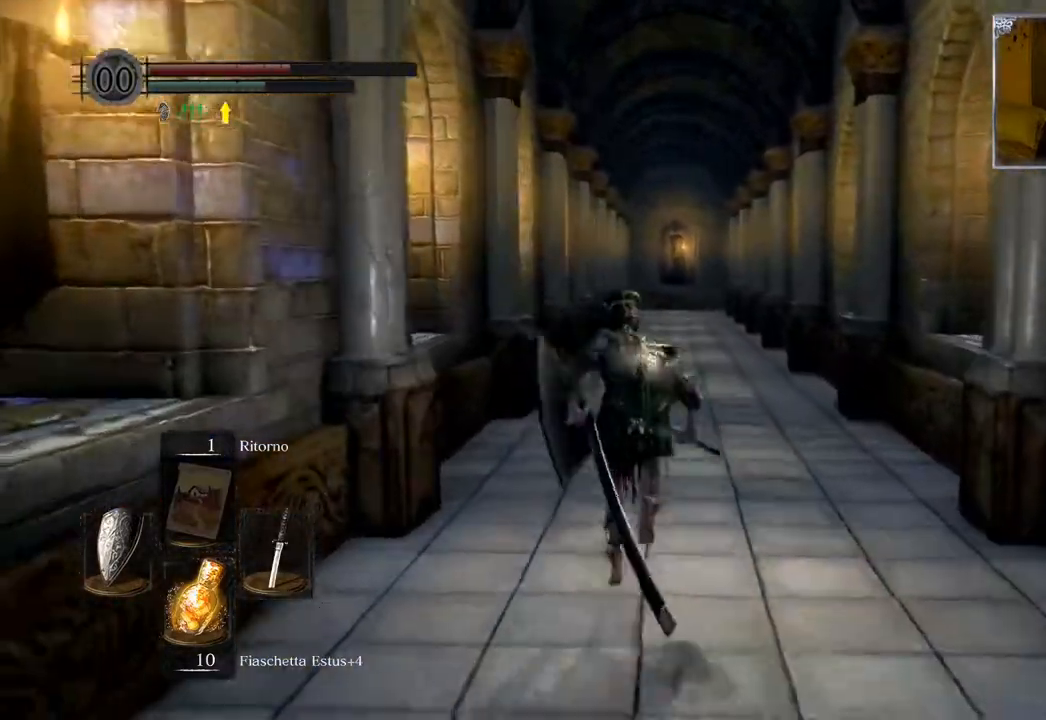
{"buttons": ["CIRCLE"], "left_stick": "up", "right_stick": "center", "events": []}
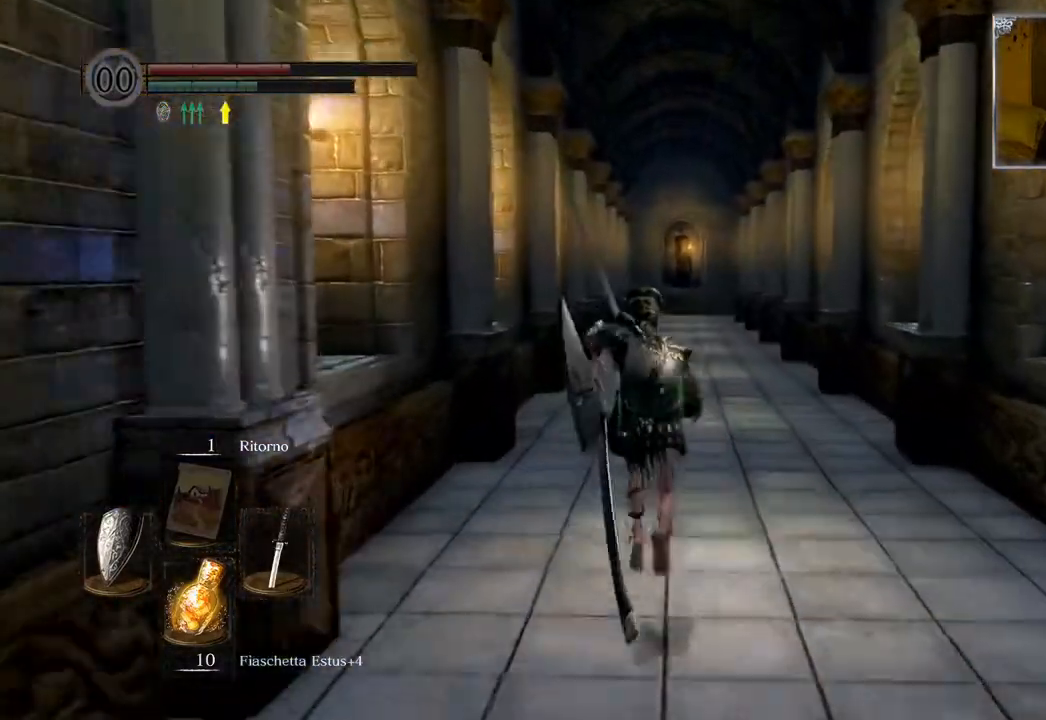
{"buttons": ["CIRCLE"], "left_stick": "up", "right_stick": "center", "events": []}
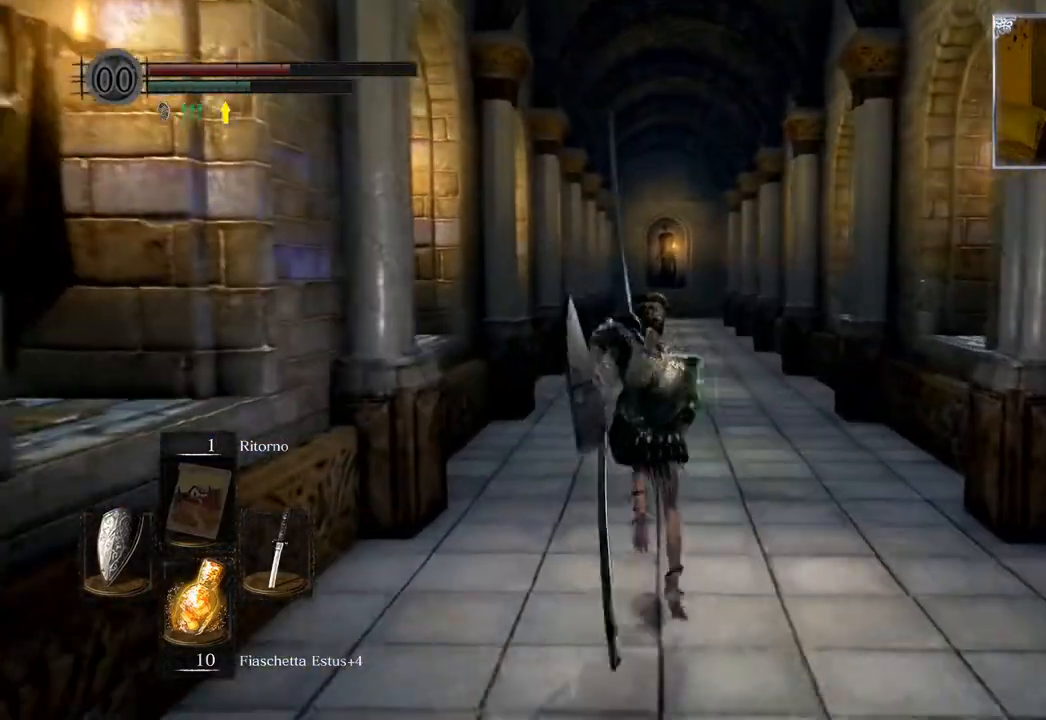
{"buttons": ["CIRCLE"], "left_stick": "up", "right_stick": "center", "events": []}
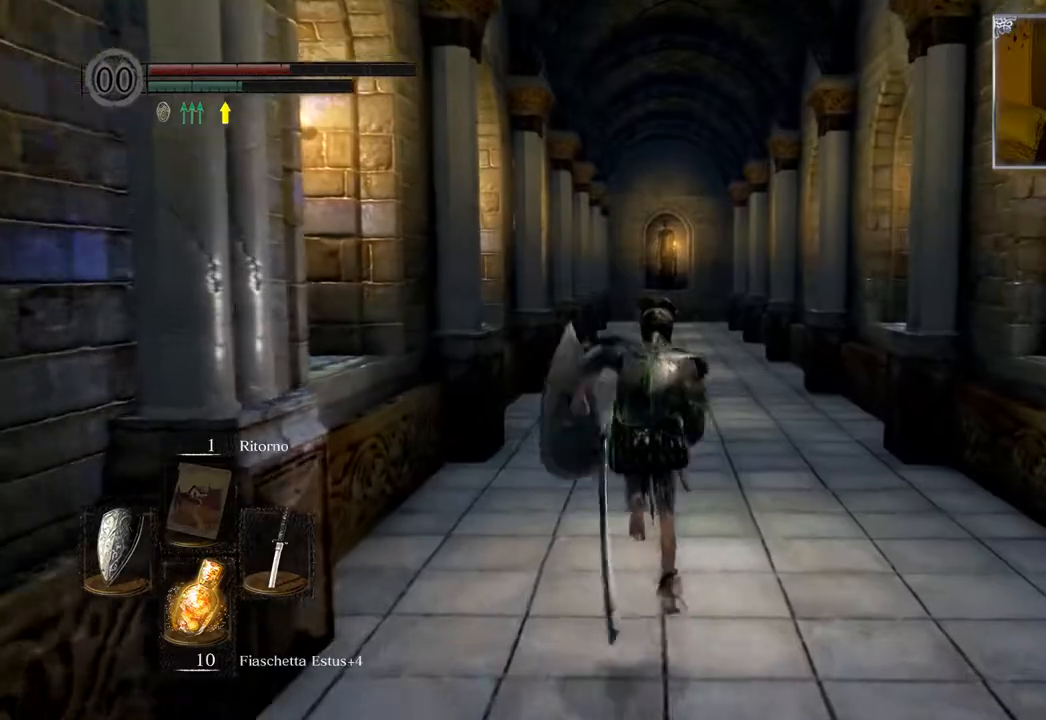
{"buttons": ["CIRCLE"], "left_stick": "up", "right_stick": "center", "events": []}
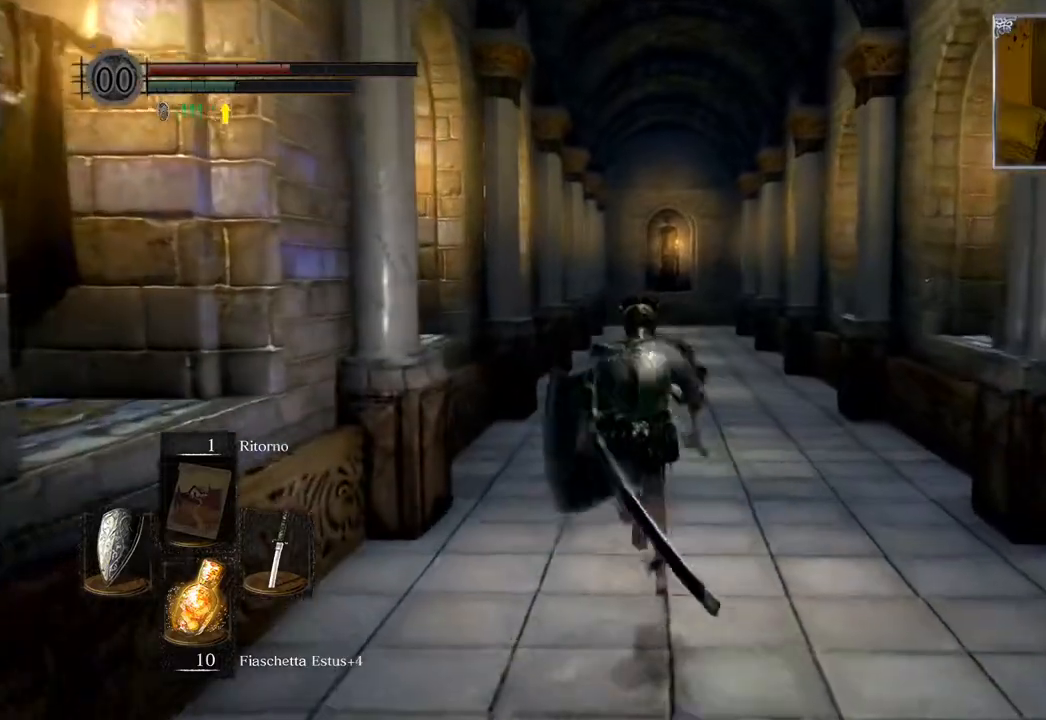
{"buttons": ["CIRCLE"], "left_stick": "up", "right_stick": "center", "events": []}
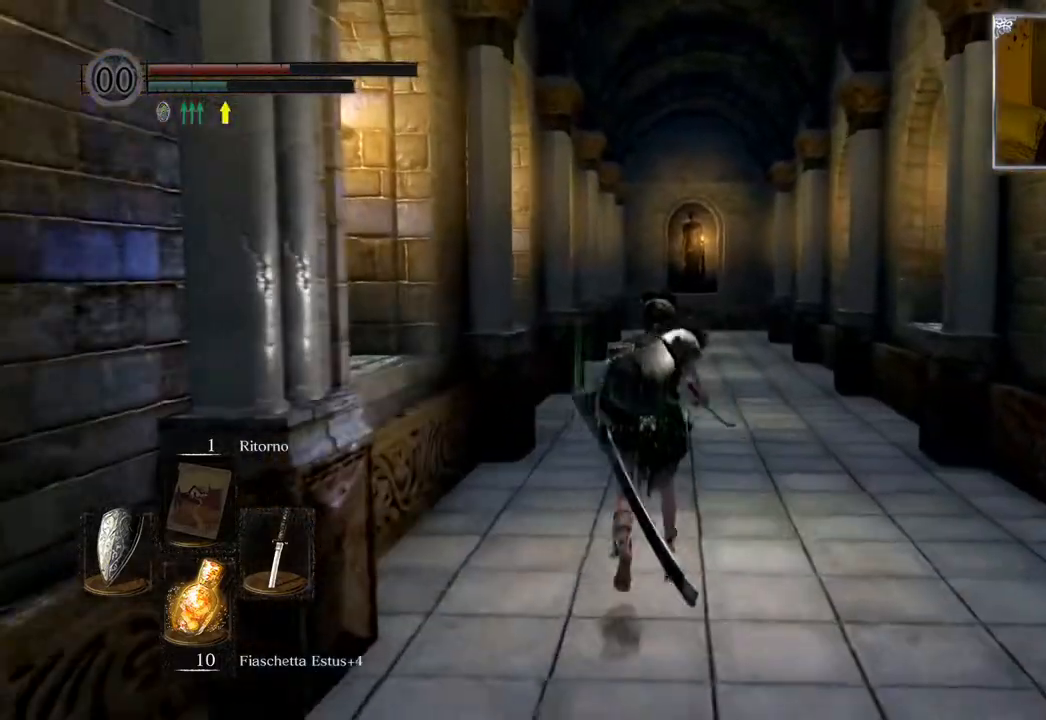
{"buttons": ["CIRCLE"], "left_stick": "up", "right_stick": "center", "events": []}
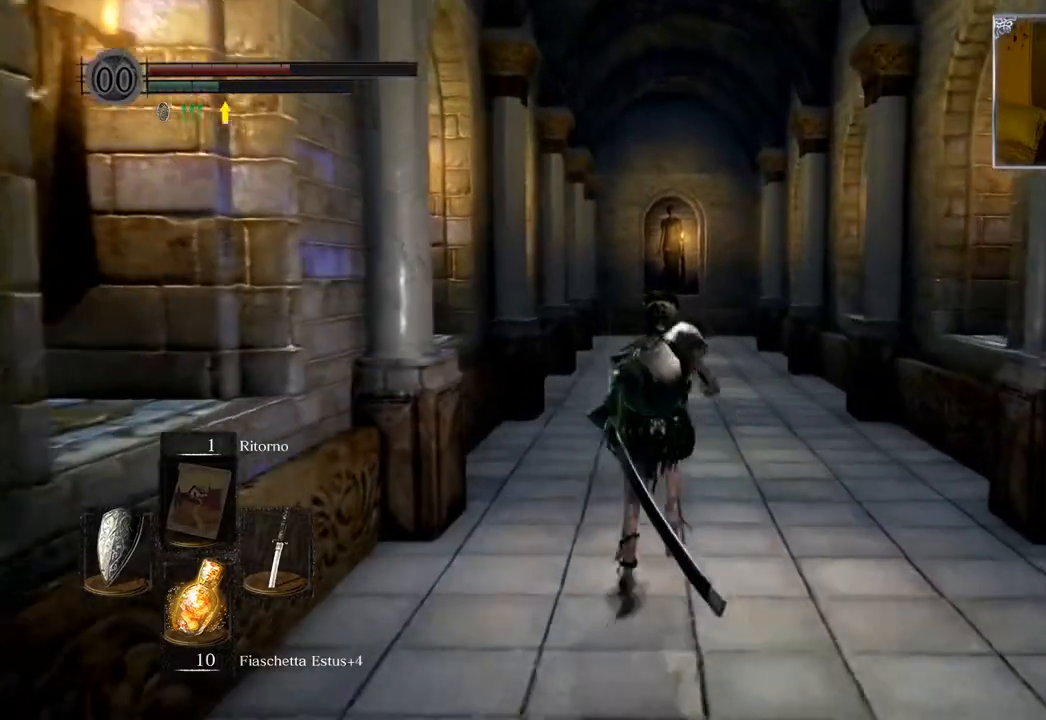
{"buttons": ["CIRCLE"], "left_stick": "up", "right_stick": "center", "events": []}
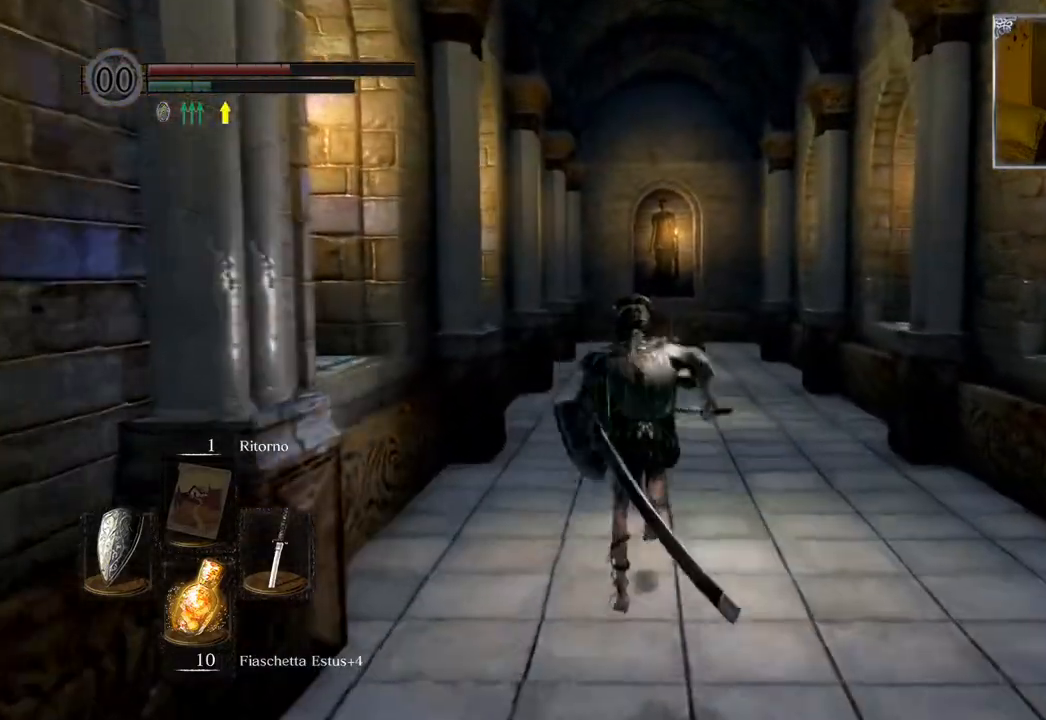
{"buttons": ["CIRCLE"], "left_stick": "up", "right_stick": "center", "events": []}